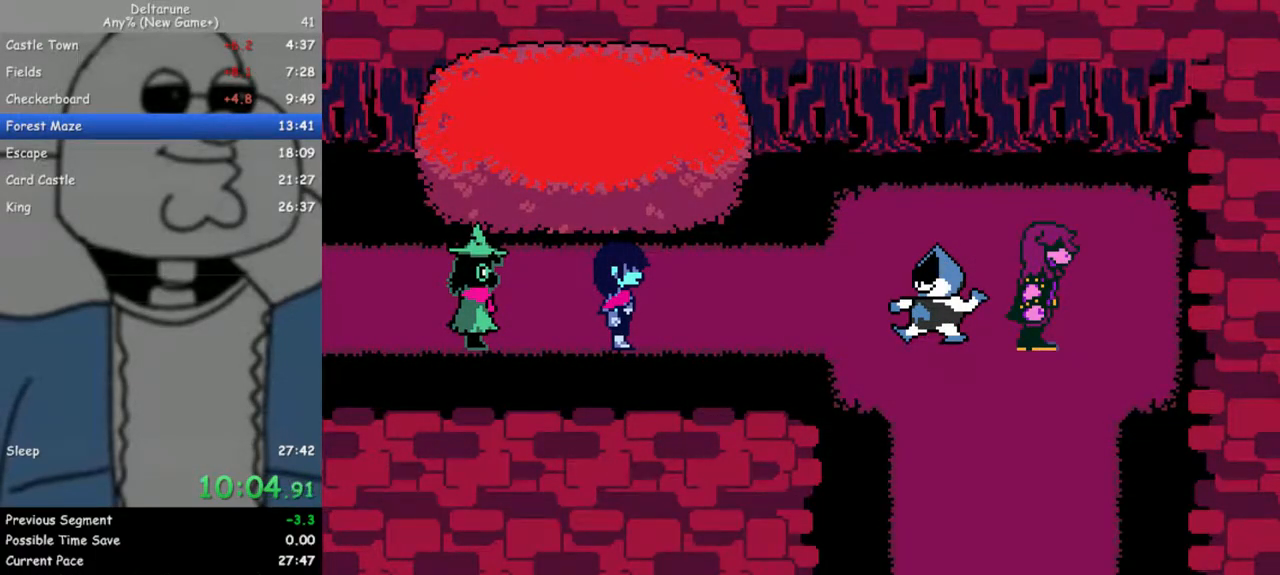
Gameplay with keyboard; each line is a JSON object with the keys held at the frame after it. "events" lists presses ("down") and releases ("up") of "c", "down", "escape", "left", "return", "right", "up", "x" and "z" between this image and that frame as [ms after this image, input, new state], when the widget could be followed in between. No other keys are recorded. Mouse input is not recorded. Not read: ctrl shift.
{"keys": ["return", "right", "z"], "events": [[50, "return", "down"], [83, "z", "up"], [133, "return", "up"], [133, "z", "down"], [183, "return", "down"], [233, "z", "up"], [283, "return", "up"], [333, "return", "down"], [333, "z", "down"], [417, "return", "up"], [417, "z", "up"], [467, "return", "down"], [467, "z", "down"]]}
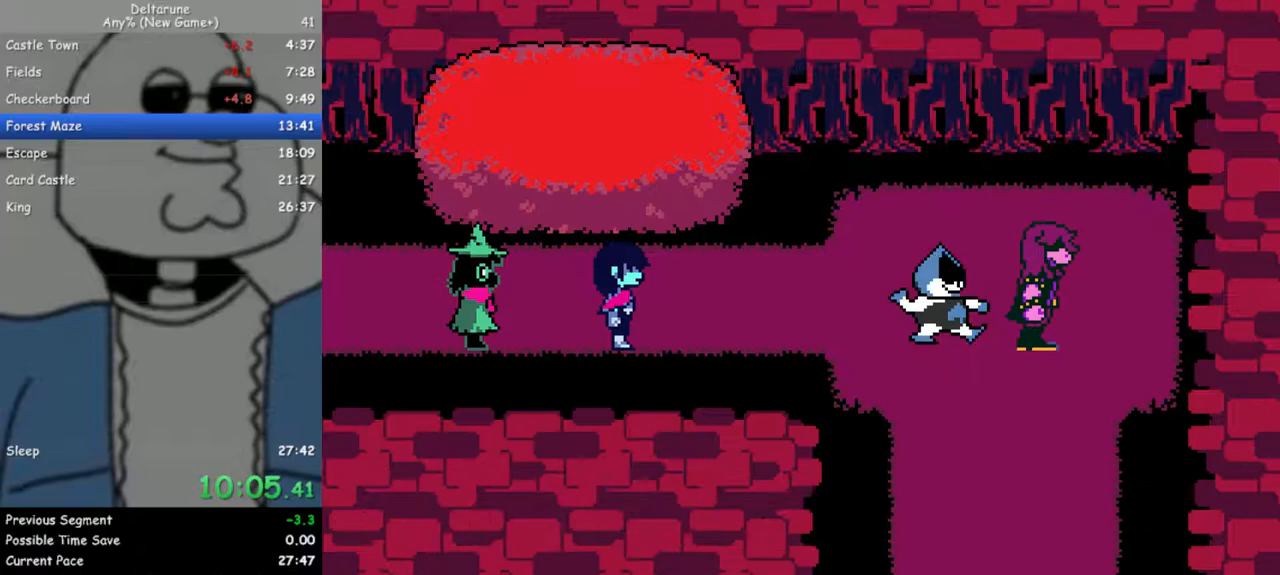
{"keys": ["return", "right", "z"], "events": [[67, "return", "up"], [67, "z", "up"], [100, "return", "down"], [150, "z", "down"], [250, "return", "up"], [250, "z", "up"], [300, "return", "down"], [300, "z", "down"], [383, "return", "up"], [433, "return", "down"], [433, "z", "up"], [483, "z", "down"]]}
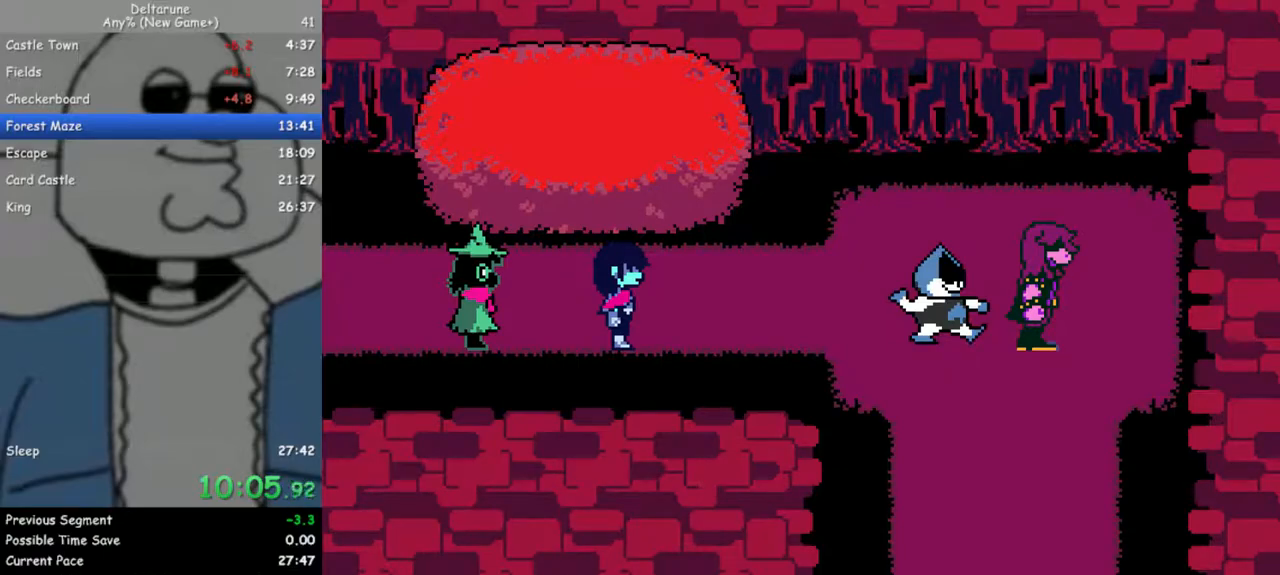
{"keys": ["right", "z"], "events": [[33, "return", "up"], [83, "return", "down"], [83, "z", "up"], [117, "z", "down"], [167, "return", "up"], [217, "return", "down"], [217, "z", "up"], [317, "return", "up"], [317, "z", "down"], [400, "return", "down"], [400, "z", "up"], [450, "return", "up"], [450, "z", "down"]]}
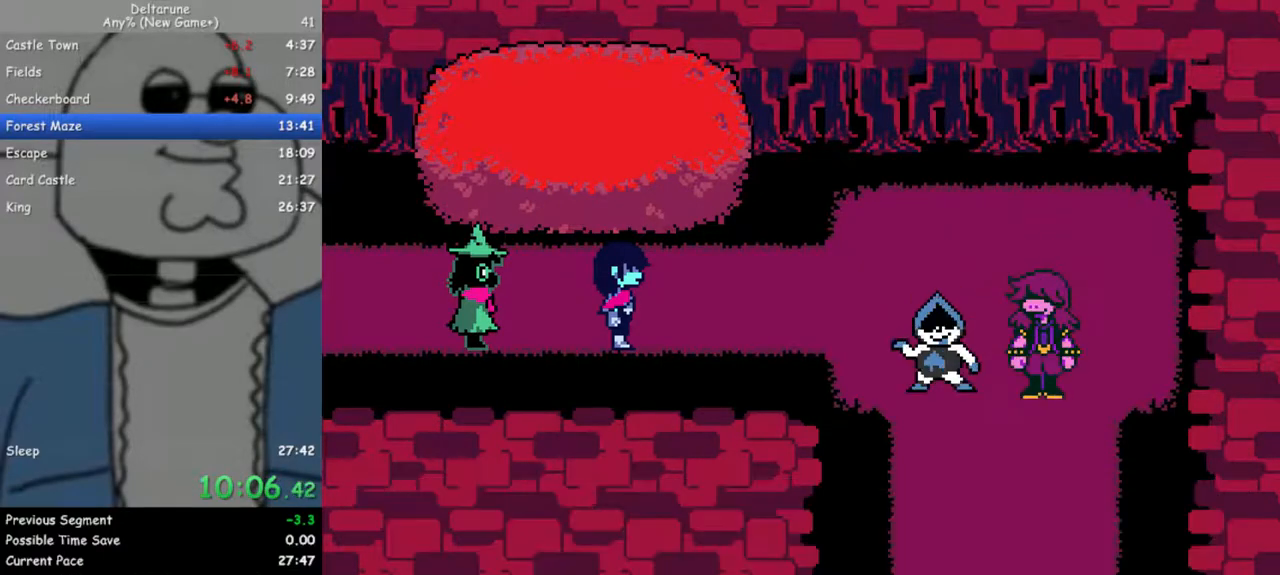
{"keys": ["right"], "events": [[50, "return", "down"], [50, "z", "up"], [83, "return", "up"], [83, "z", "down"], [133, "return", "down"], [183, "return", "up"], [233, "z", "up"]]}
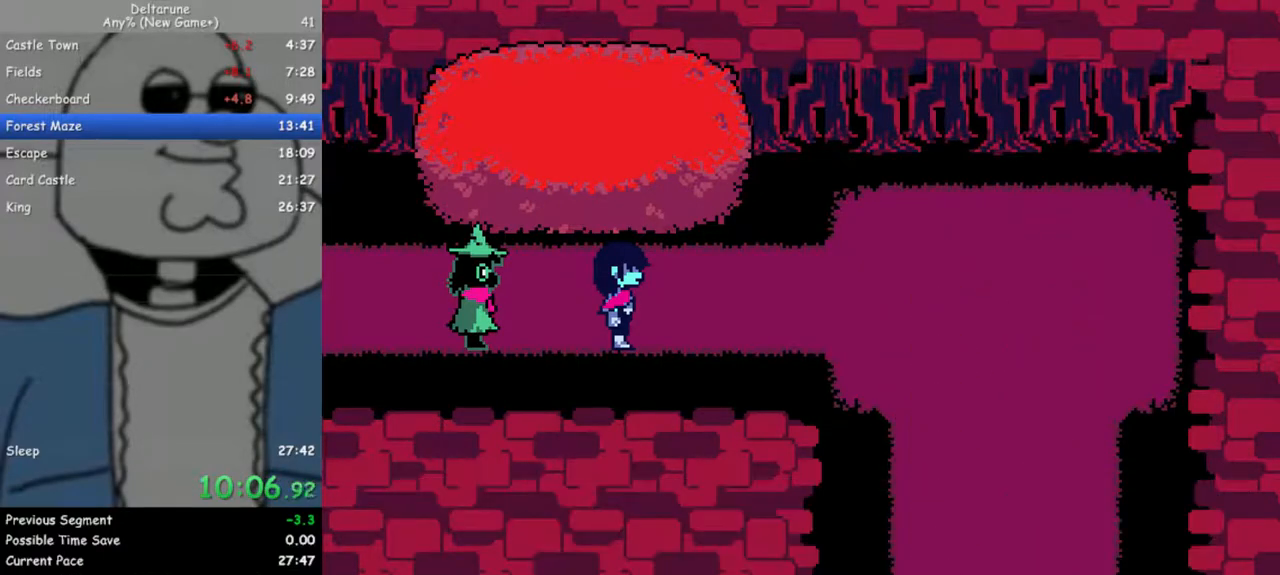
{"keys": ["right"], "events": []}
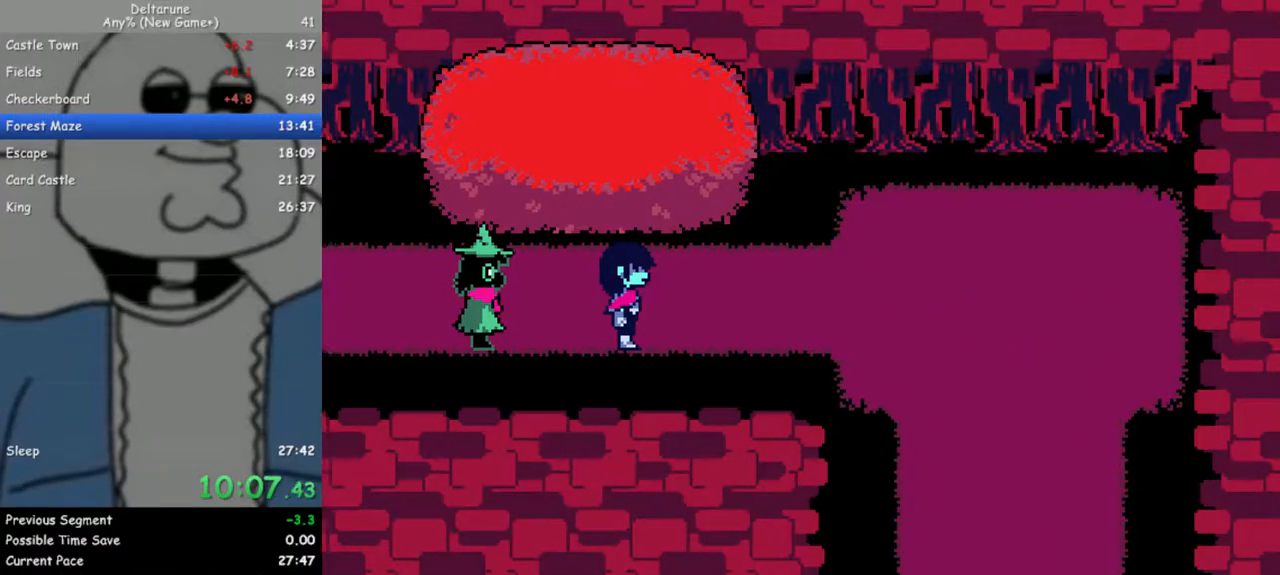
{"keys": ["right"], "events": []}
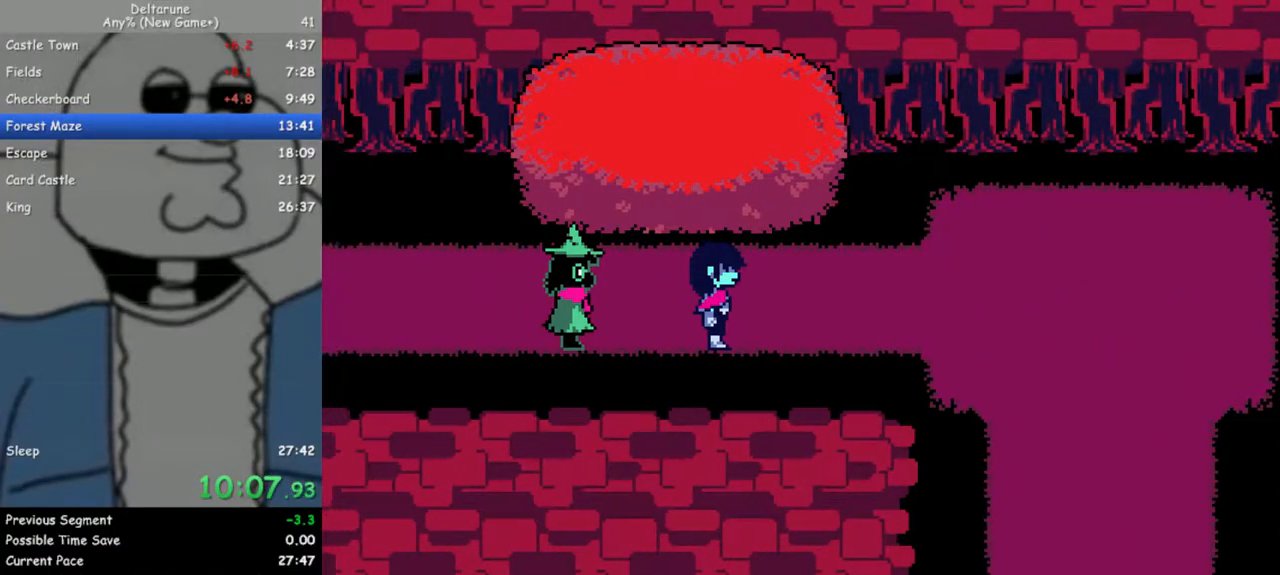
{"keys": ["right"], "events": []}
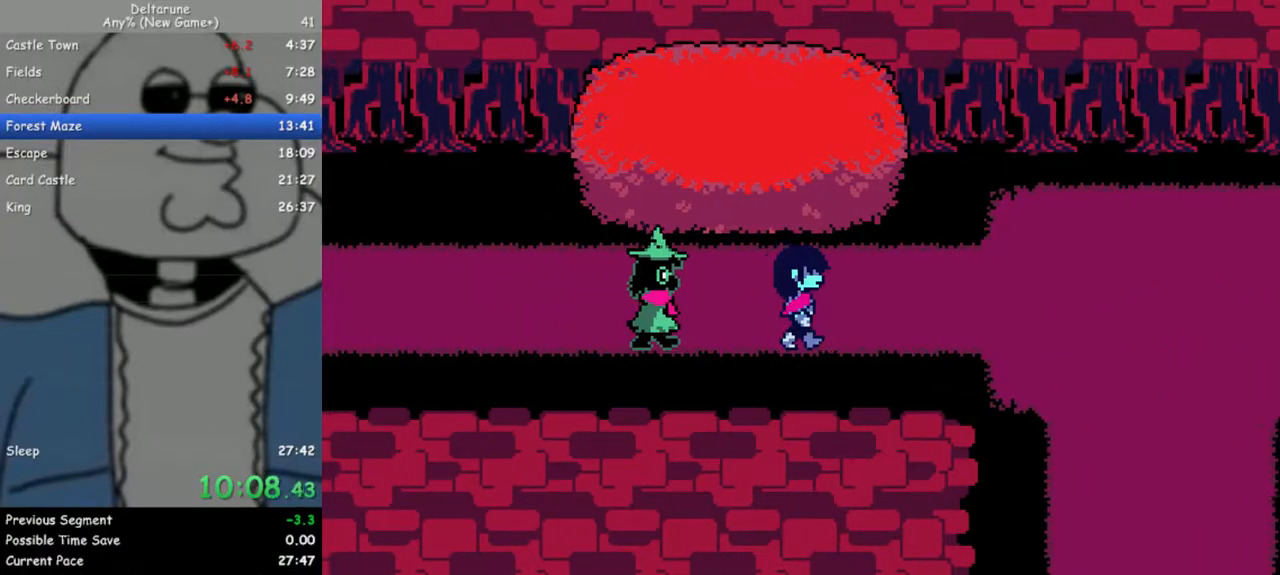
{"keys": ["right"], "events": []}
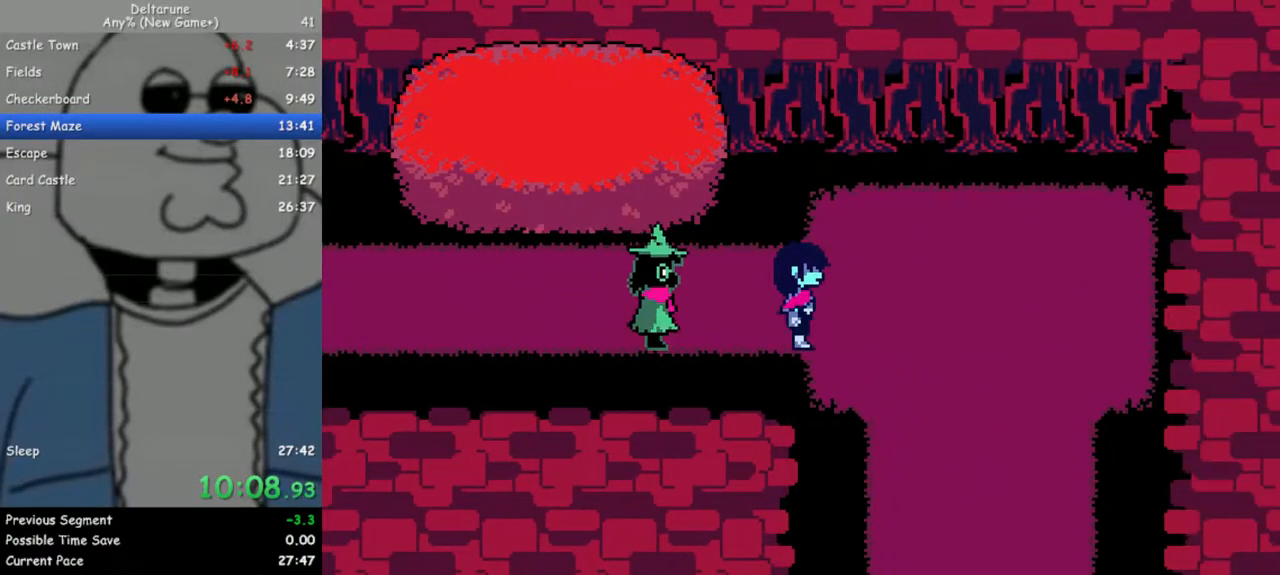
{"keys": ["down"], "events": [[117, "down", "down"], [450, "right", "up"]]}
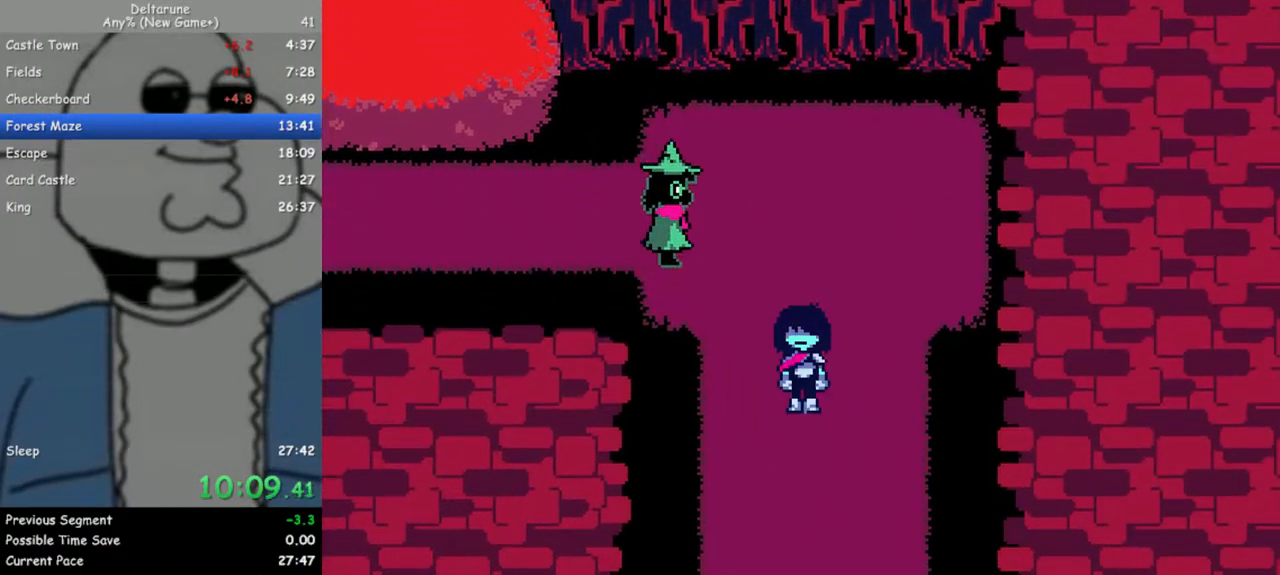
{"keys": ["down"], "events": []}
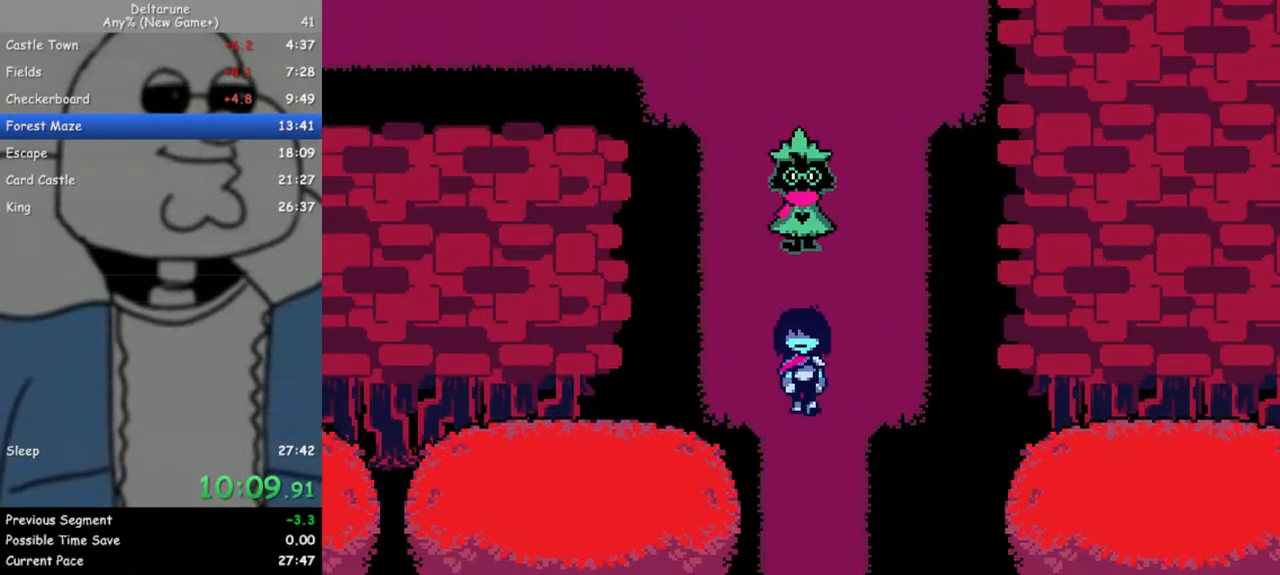
{"keys": ["down"], "events": []}
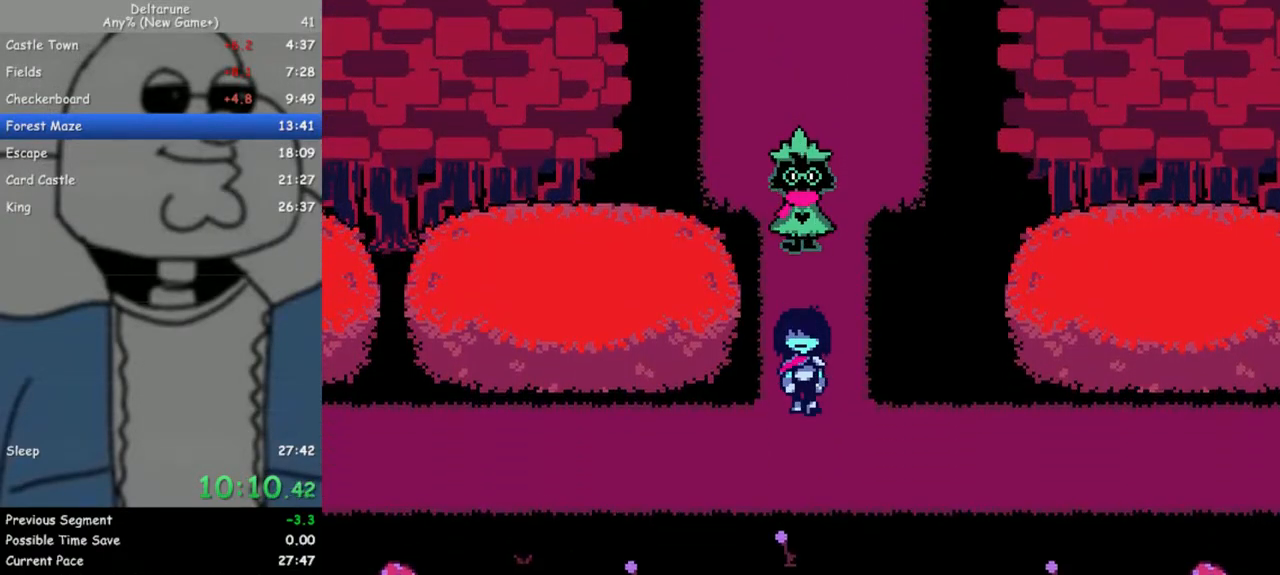
{"keys": ["left"], "events": [[67, "left", "down"], [117, "down", "up"]]}
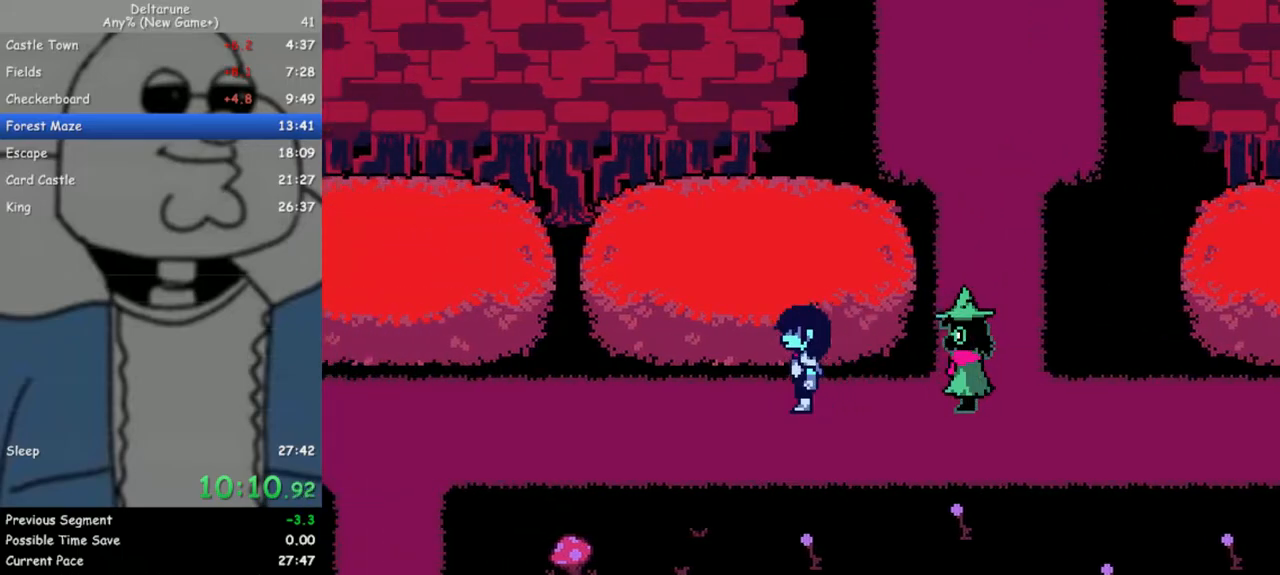
{"keys": ["left"], "events": [[33, "down", "down"], [133, "down", "up"]]}
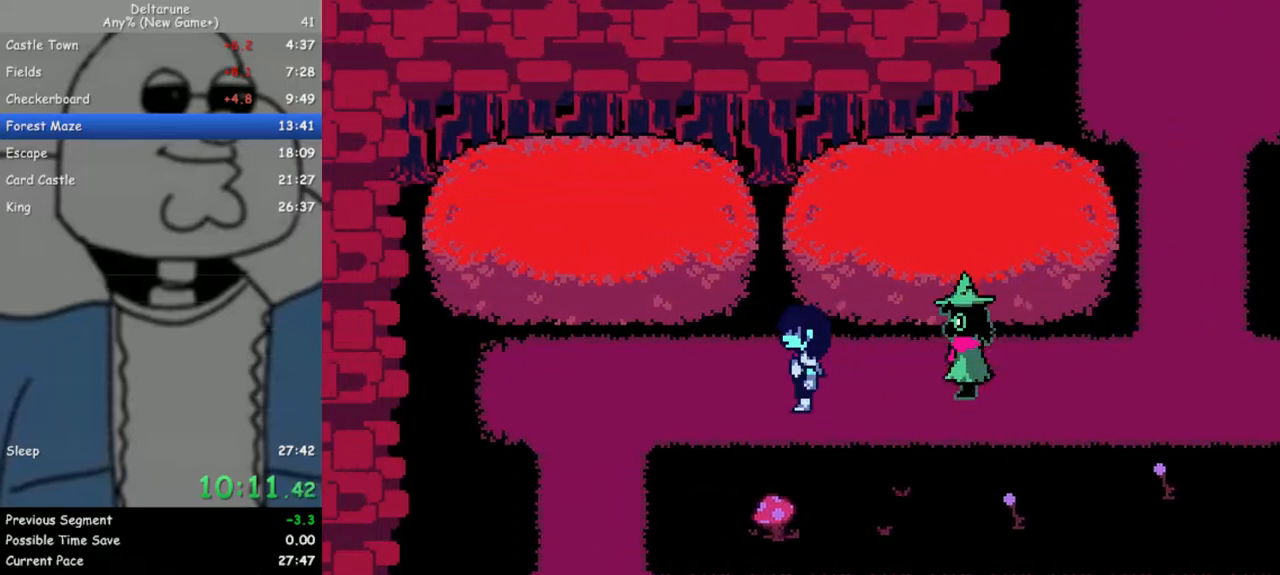
{"keys": ["left"], "events": [[233, "right", "down"], [283, "left", "up"], [383, "left", "down"], [433, "right", "up"]]}
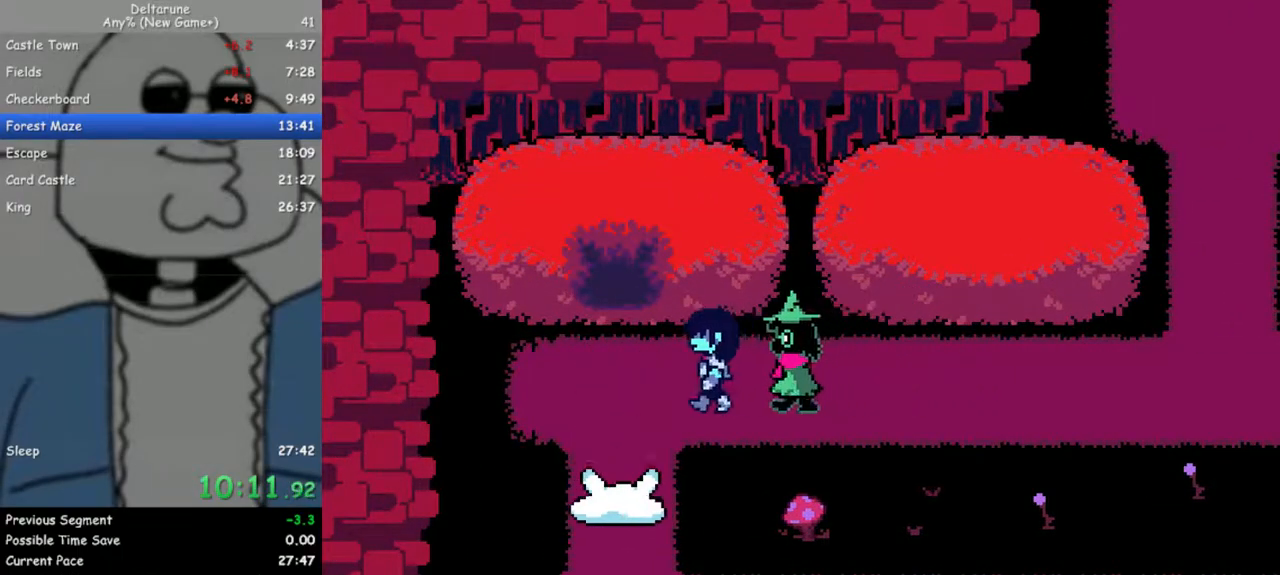
{"keys": ["down"], "events": [[167, "down", "down"], [167, "left", "up"]]}
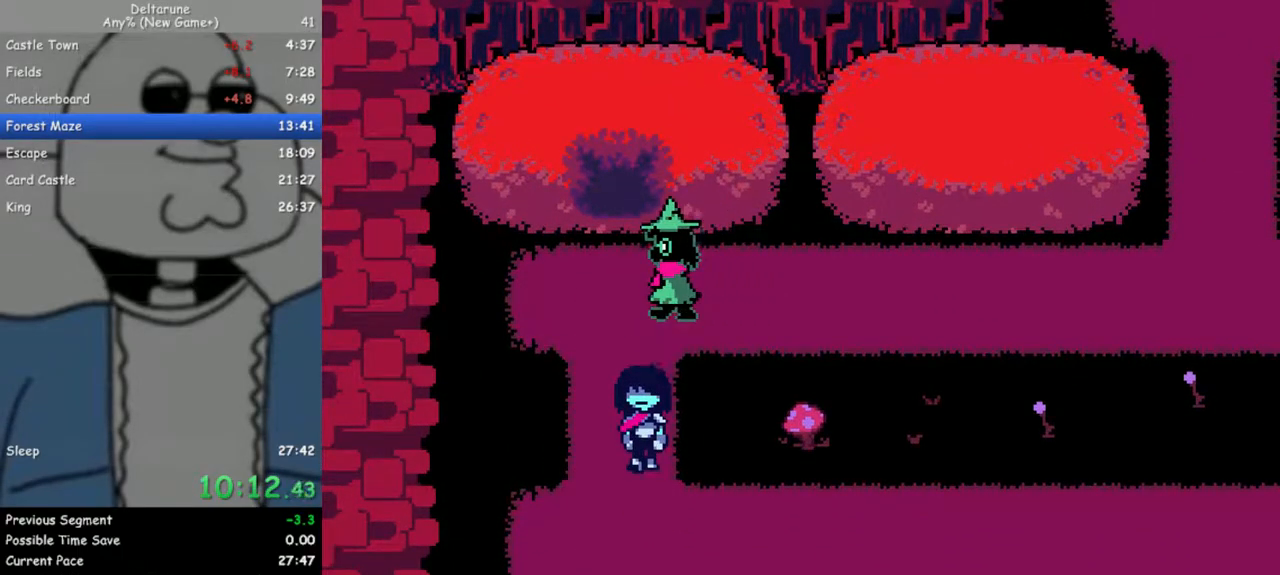
{"keys": ["right"], "events": [[167, "right", "down"], [267, "down", "up"]]}
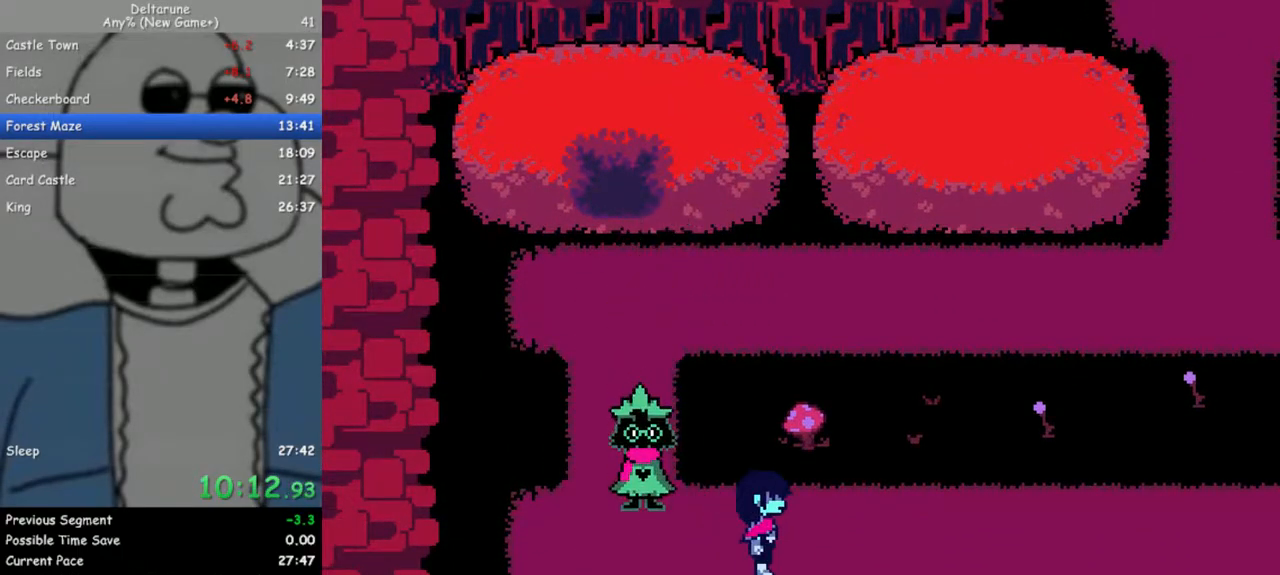
{"keys": ["right"], "events": [[150, "down", "down"], [233, "down", "up"]]}
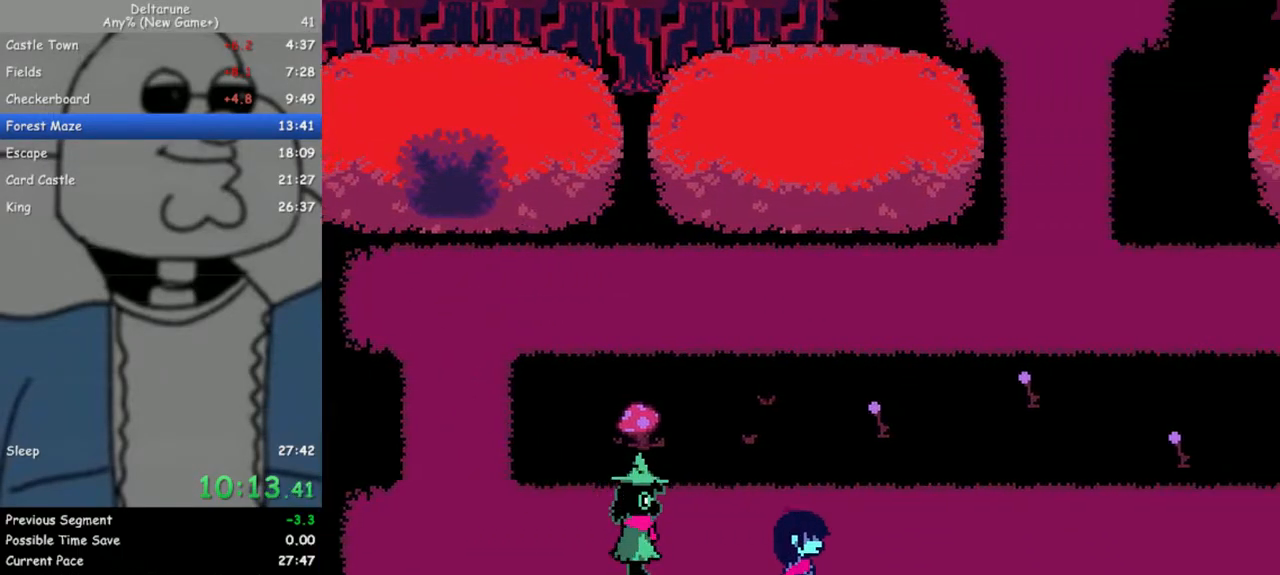
{"keys": ["right"], "events": []}
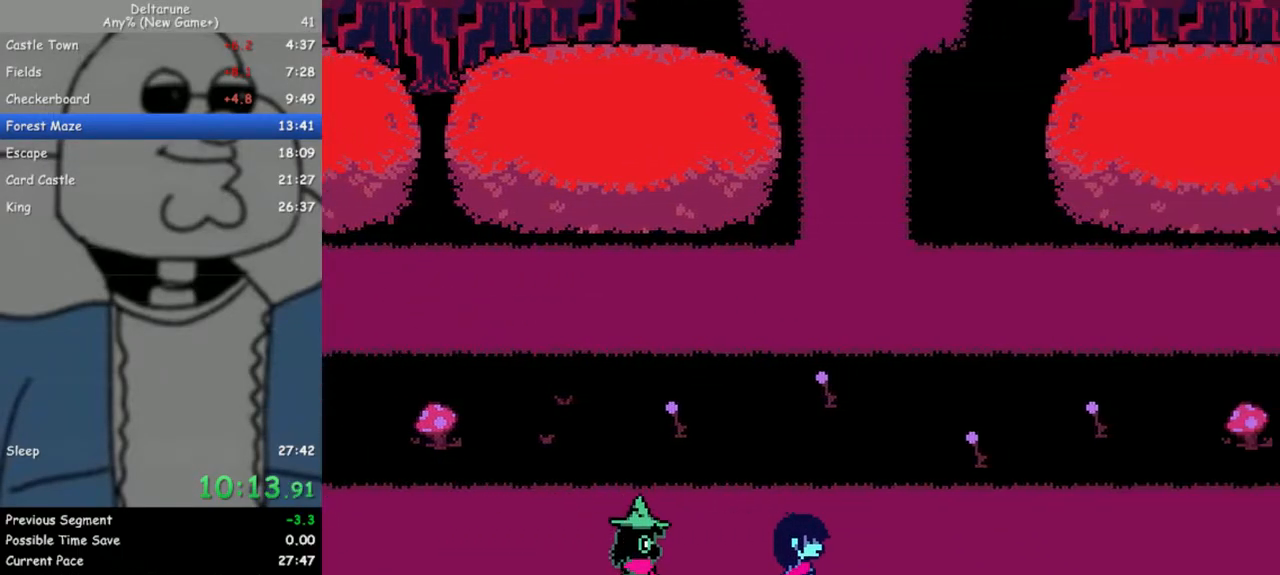
{"keys": ["right"], "events": []}
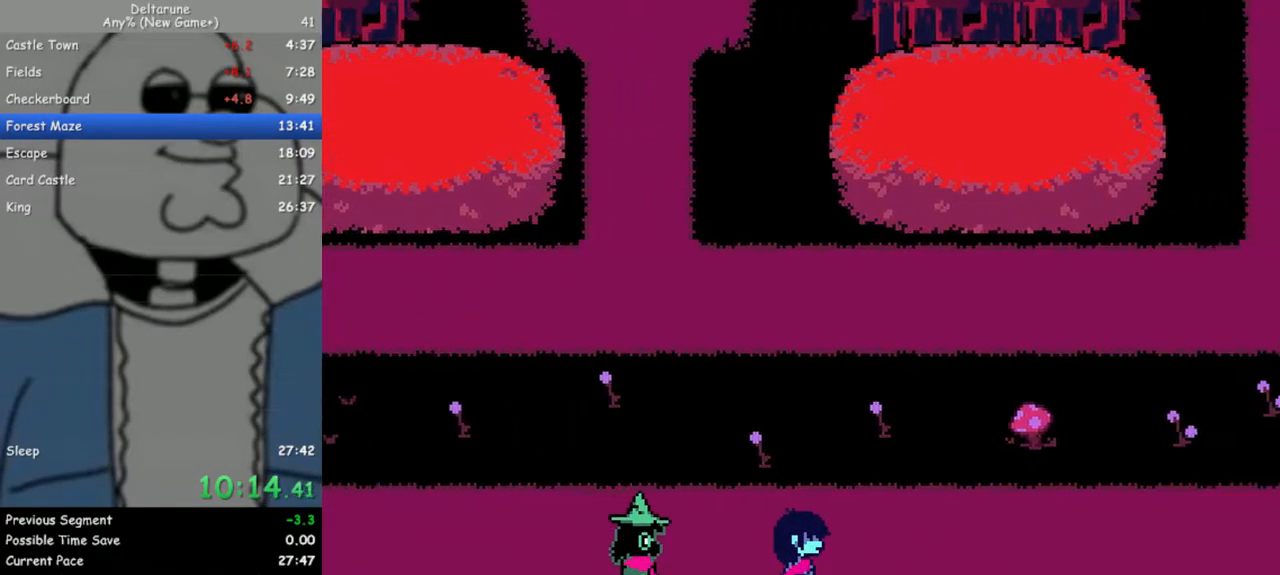
{"keys": ["right"], "events": []}
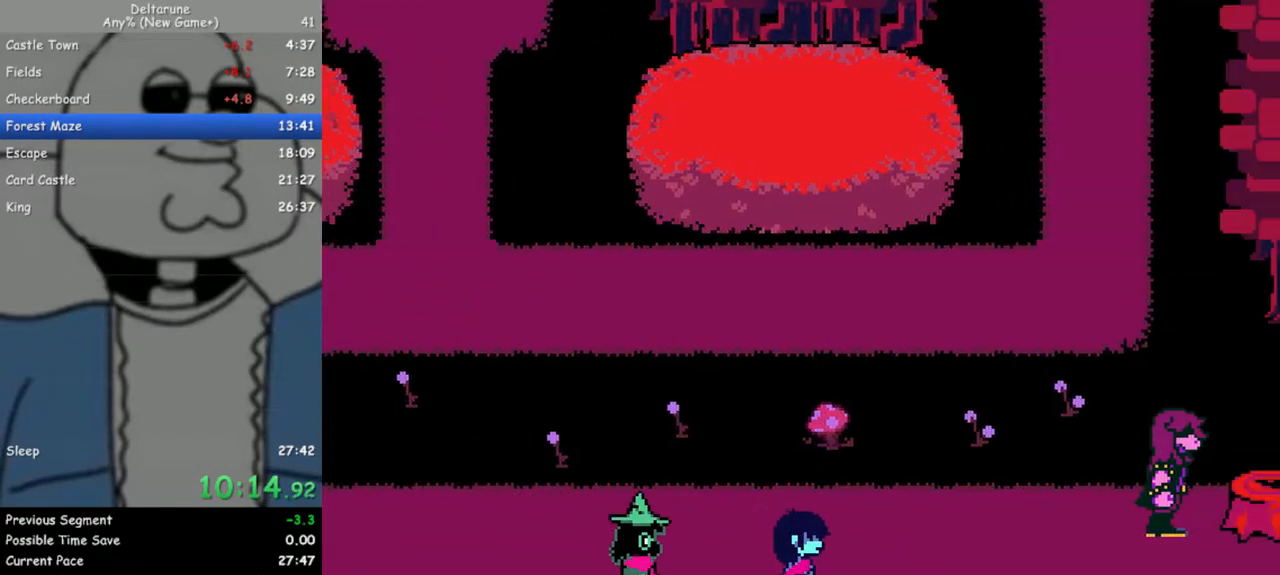
{"keys": ["right"], "events": []}
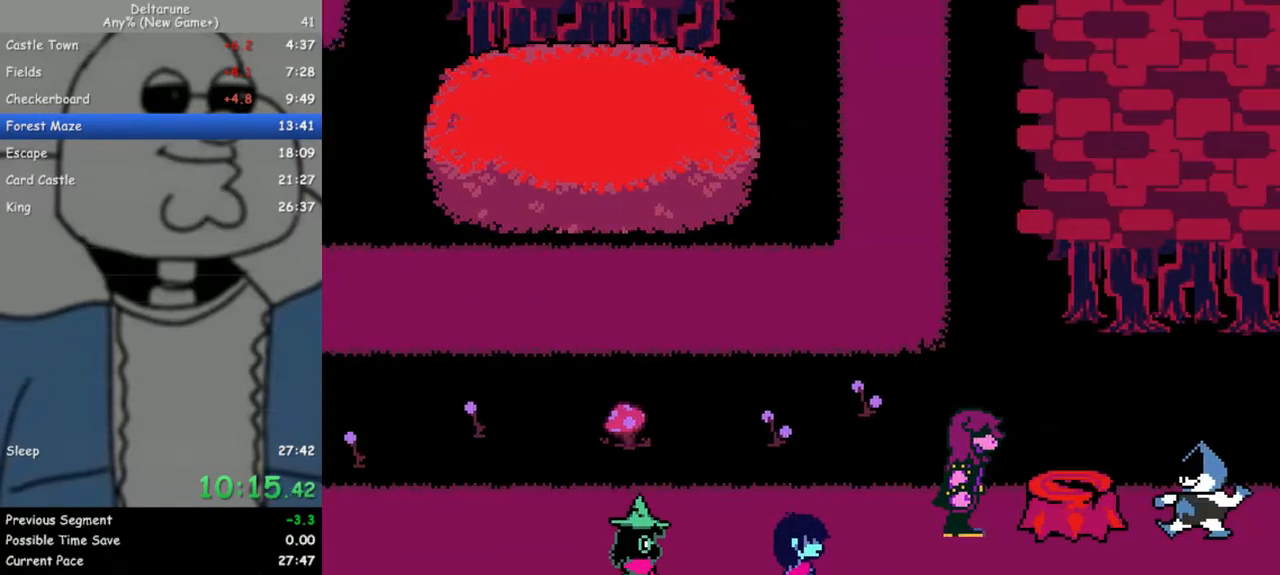
{"keys": ["right"], "events": []}
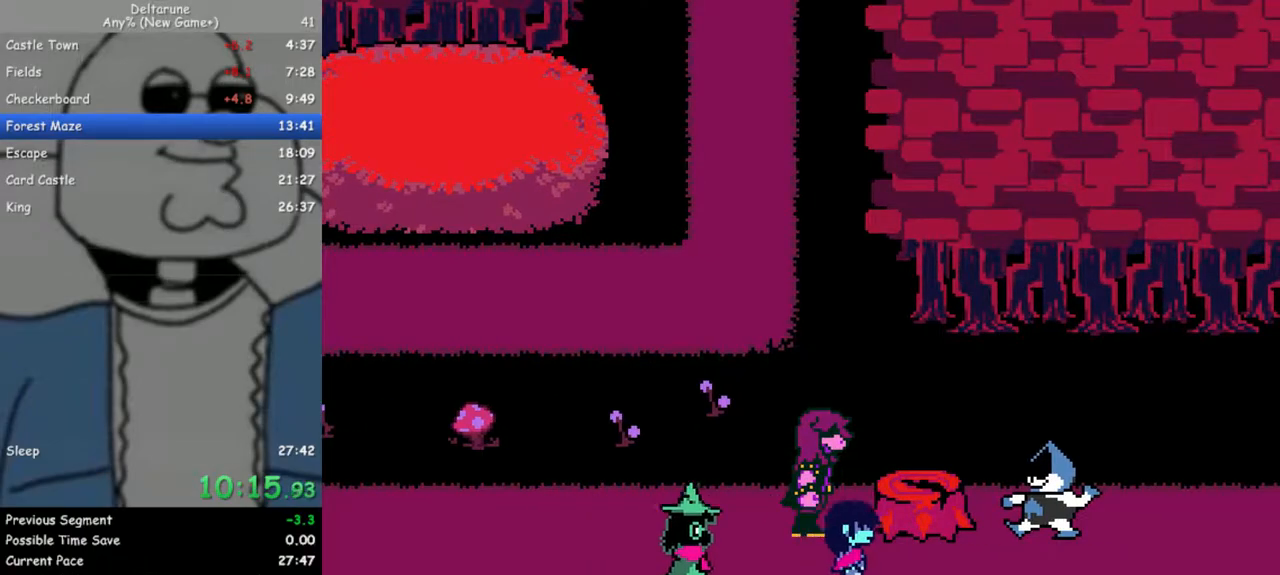
{"keys": ["right"], "events": []}
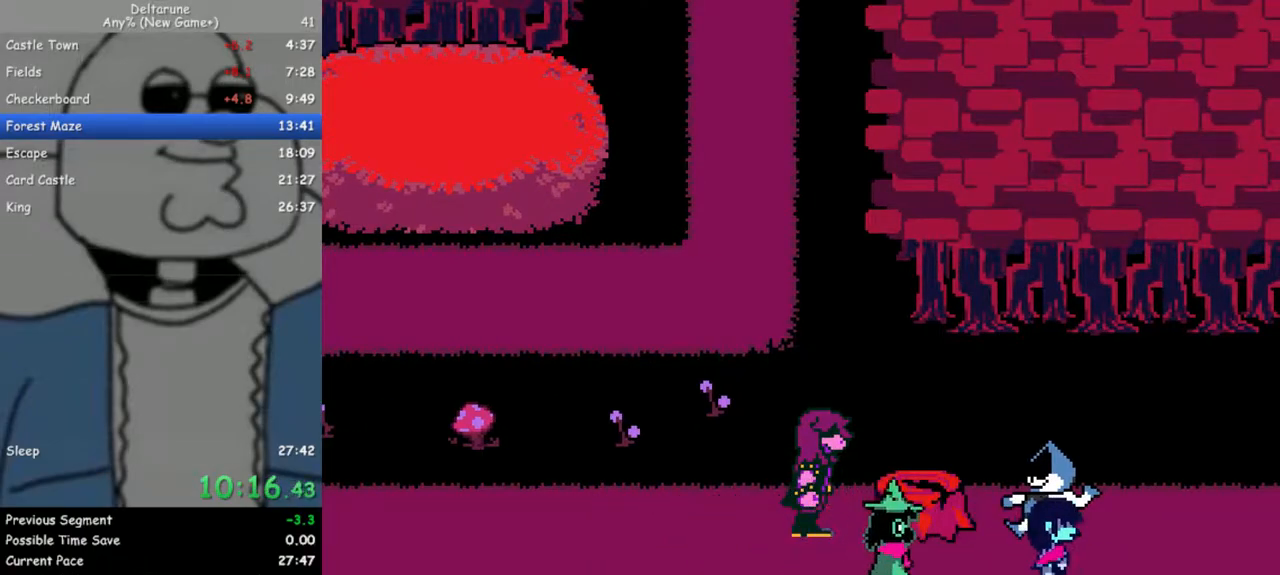
{"keys": ["right"], "events": []}
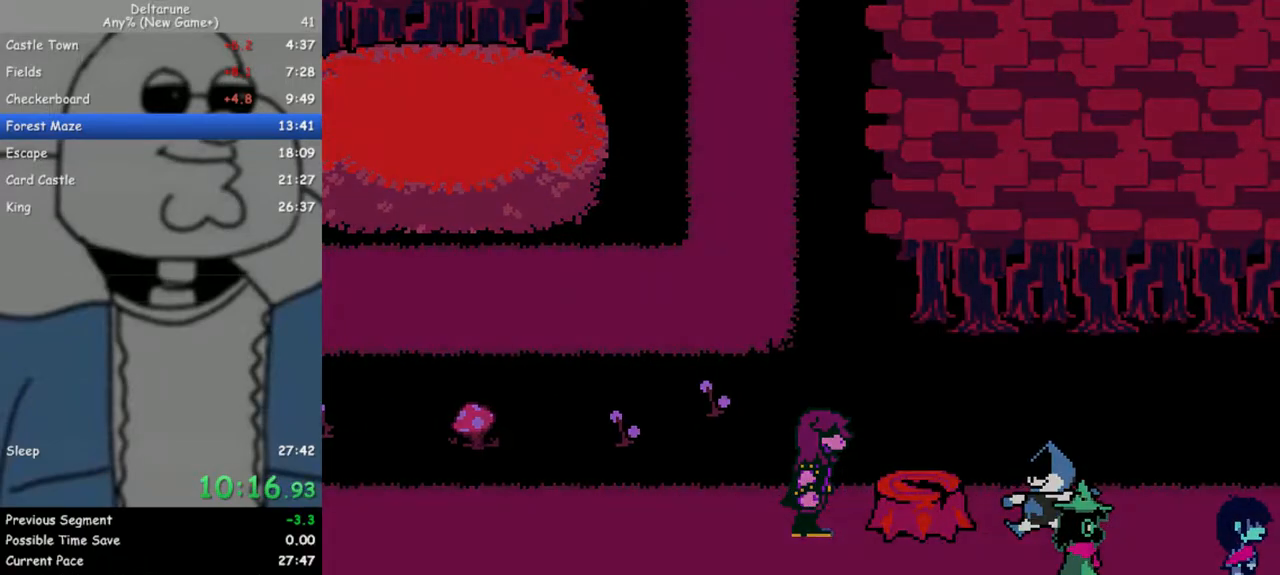
{"keys": ["right"], "events": []}
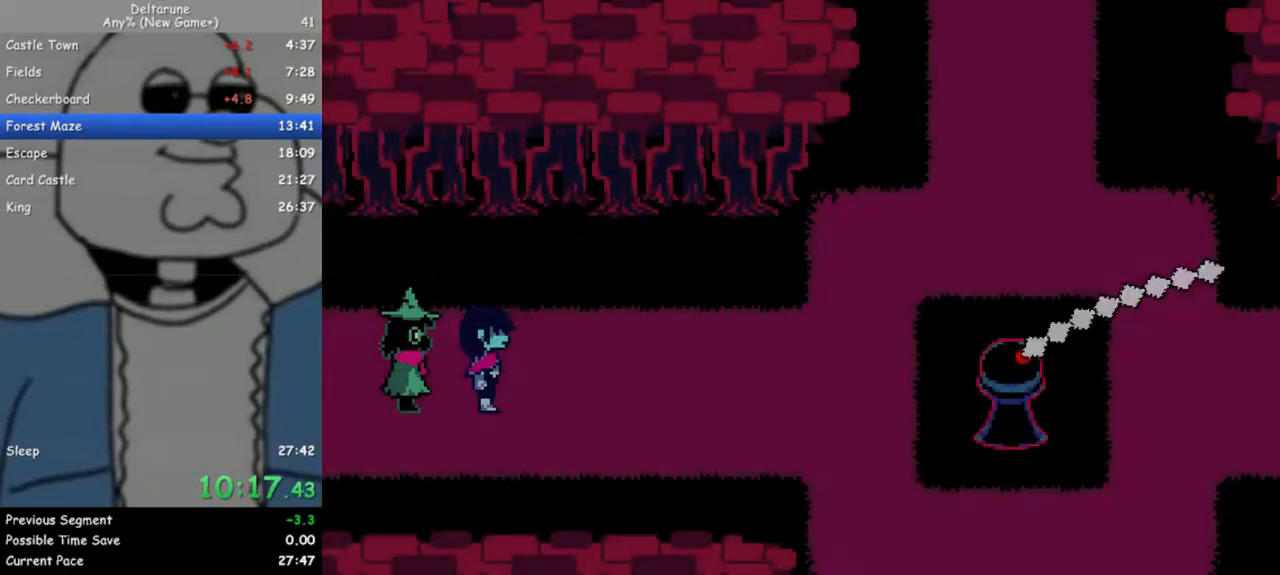
{"keys": ["right"], "events": []}
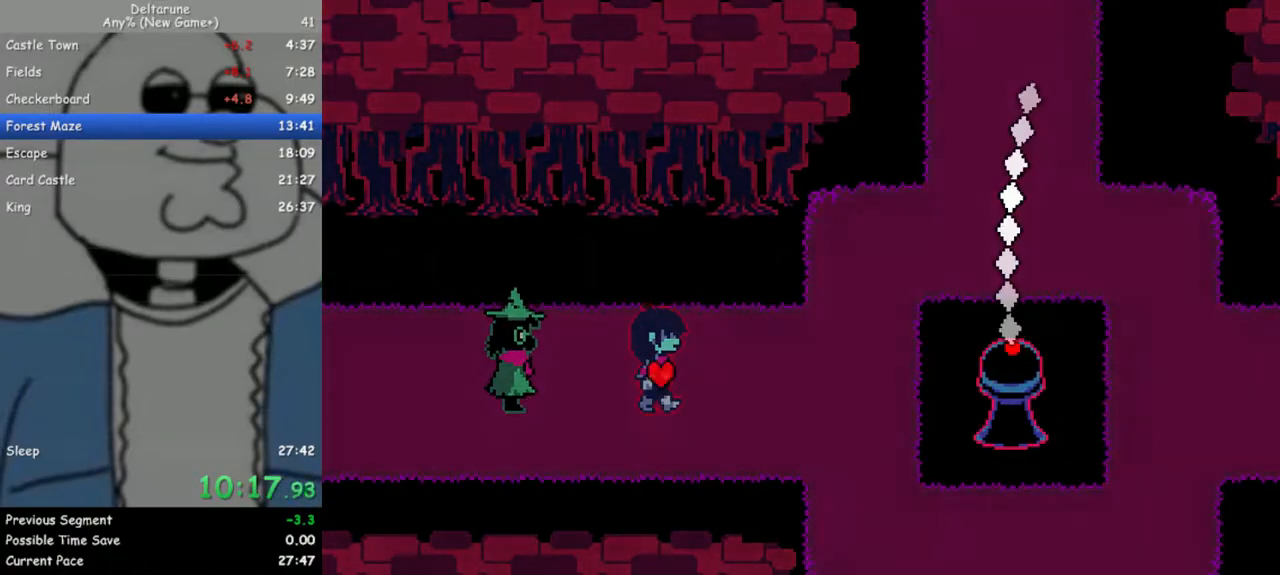
{"keys": ["down"], "events": [[383, "down", "down"], [483, "right", "up"]]}
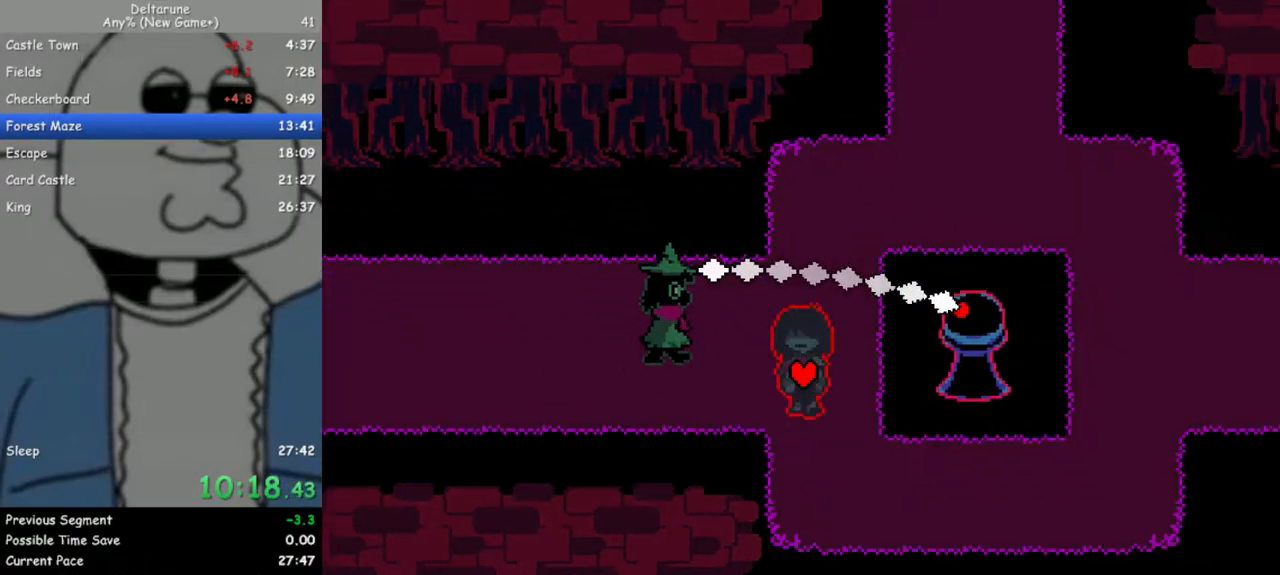
{"keys": ["right"], "events": [[117, "right", "down"], [217, "down", "up"]]}
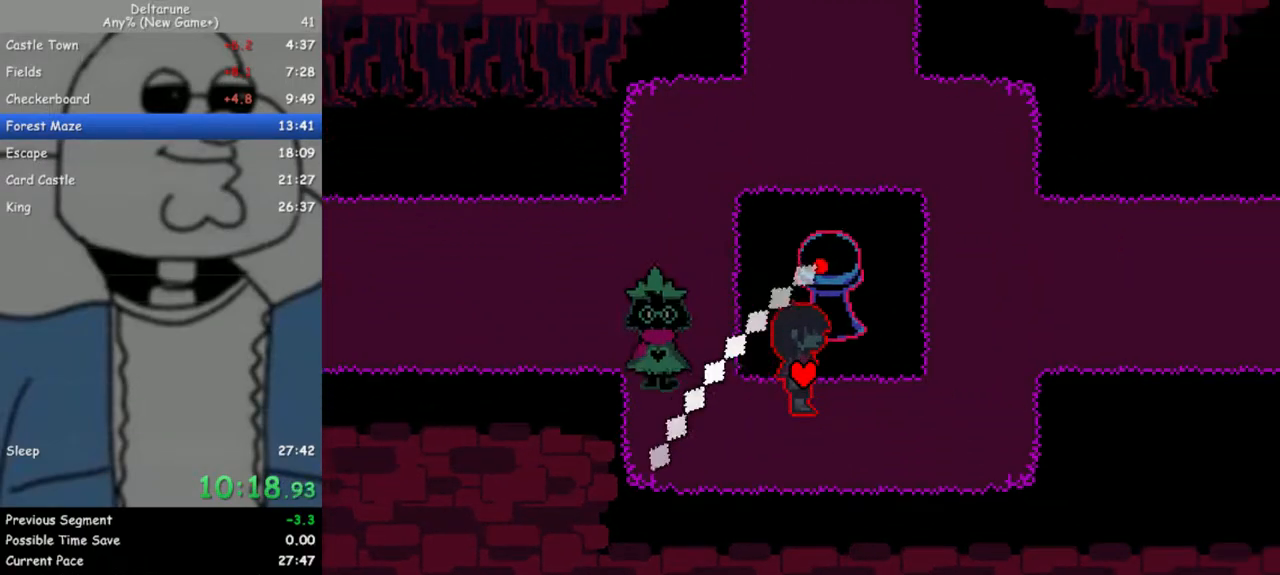
{"keys": ["up"], "events": [[467, "up", "down"], [500, "right", "up"]]}
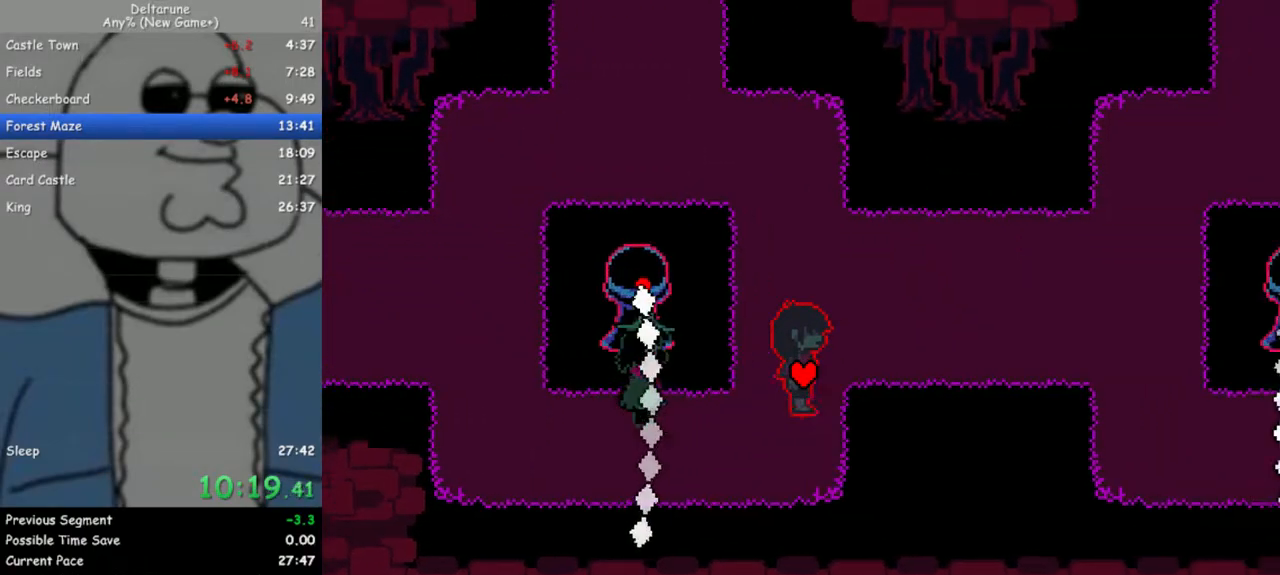
{"keys": ["right"], "events": [[150, "right", "down"], [200, "up", "up"]]}